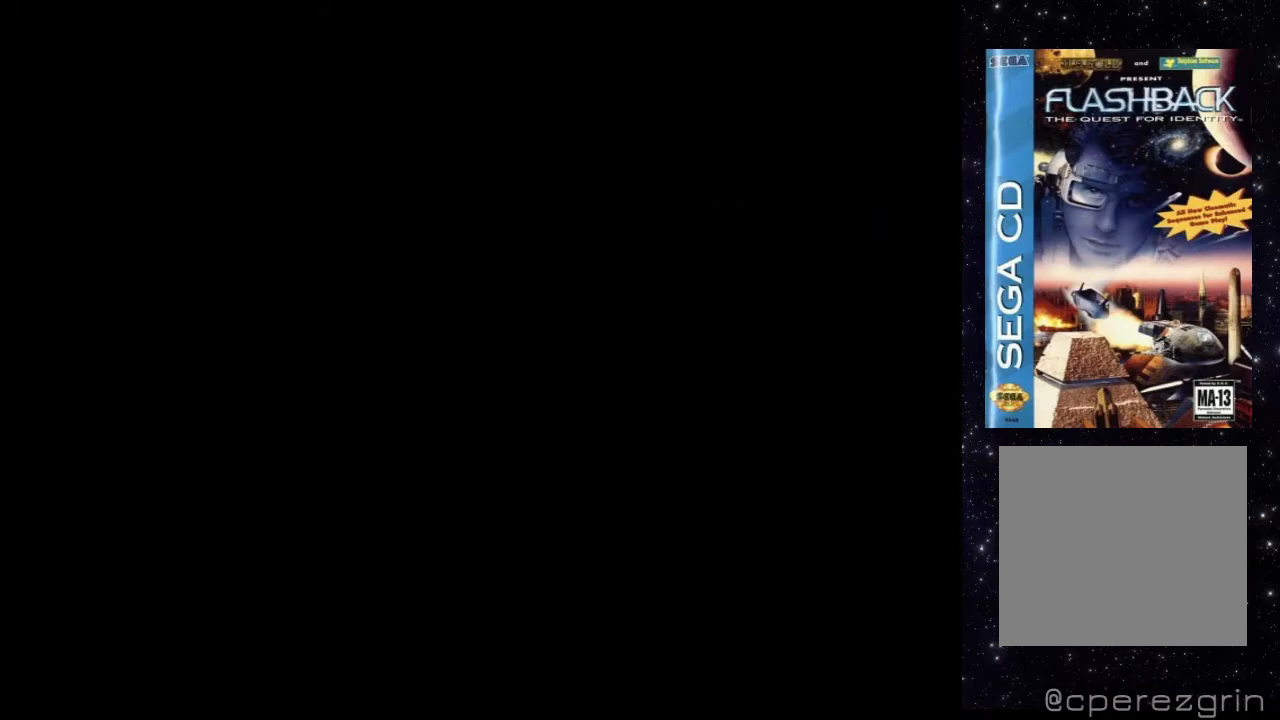
Gameplay with a controller (Xbox layout); each line is a JSON object with the inputs held at the frame after it. "events" lists button and stick changes between this image and that frame as [ms after this image, input, new state], when the widget could be followed in between. Not read: L3 R3 left_stick right_stick.
{"buttons": ["B"], "events": [[340, "B", "down"]]}
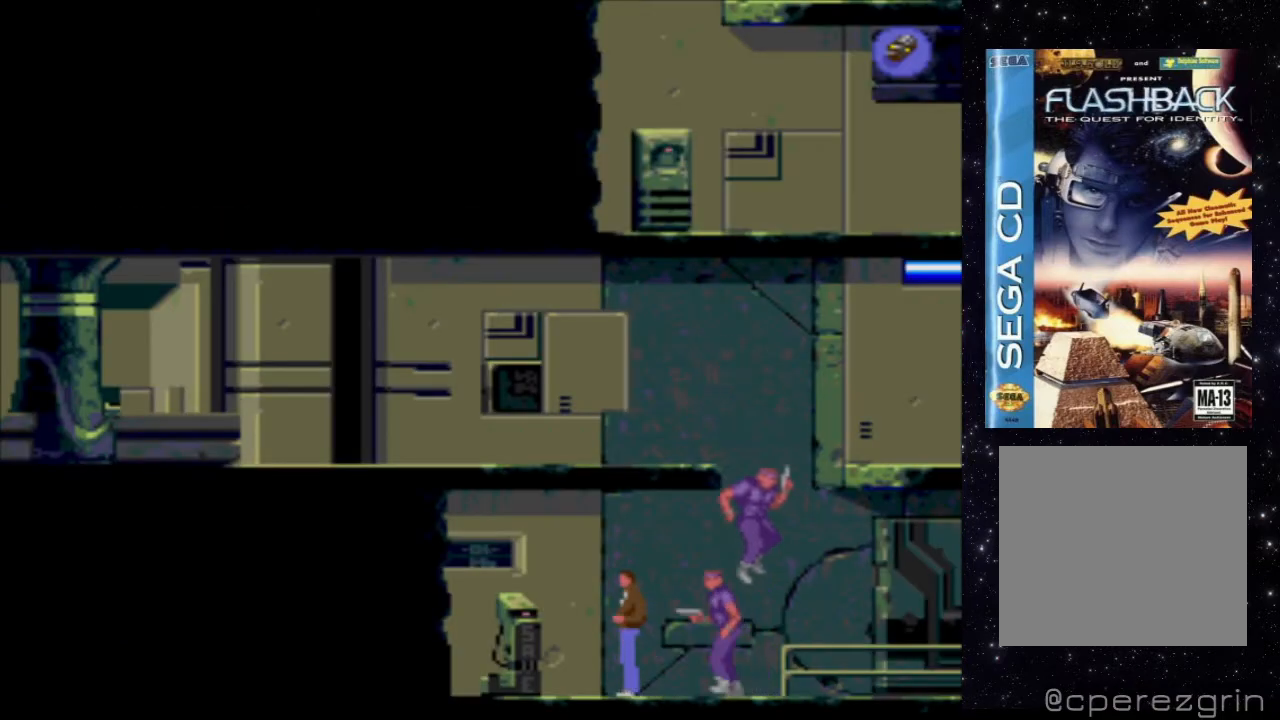
{"buttons": ["DPAD_RIGHT"], "events": [[80, "B", "up"], [240, "DPAD_RIGHT", "down"]]}
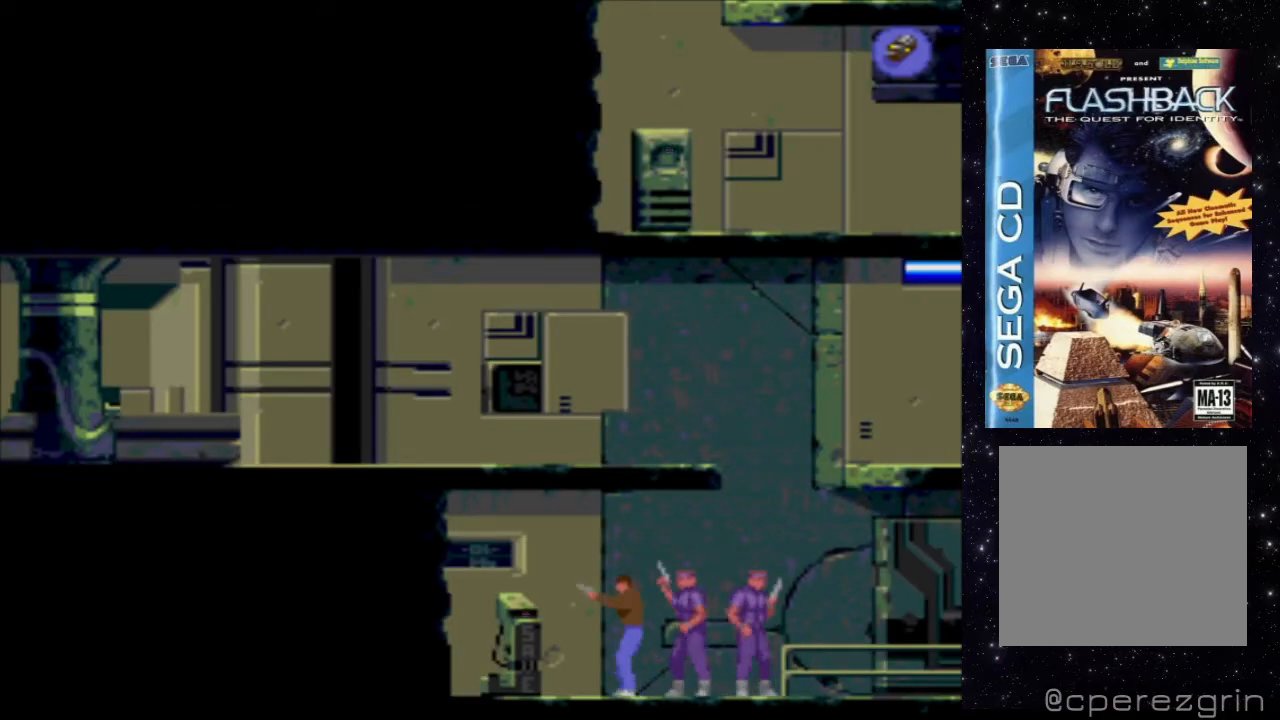
{"buttons": ["X"], "events": [[460, "DPAD_RIGHT", "up"], [480, "X", "down"]]}
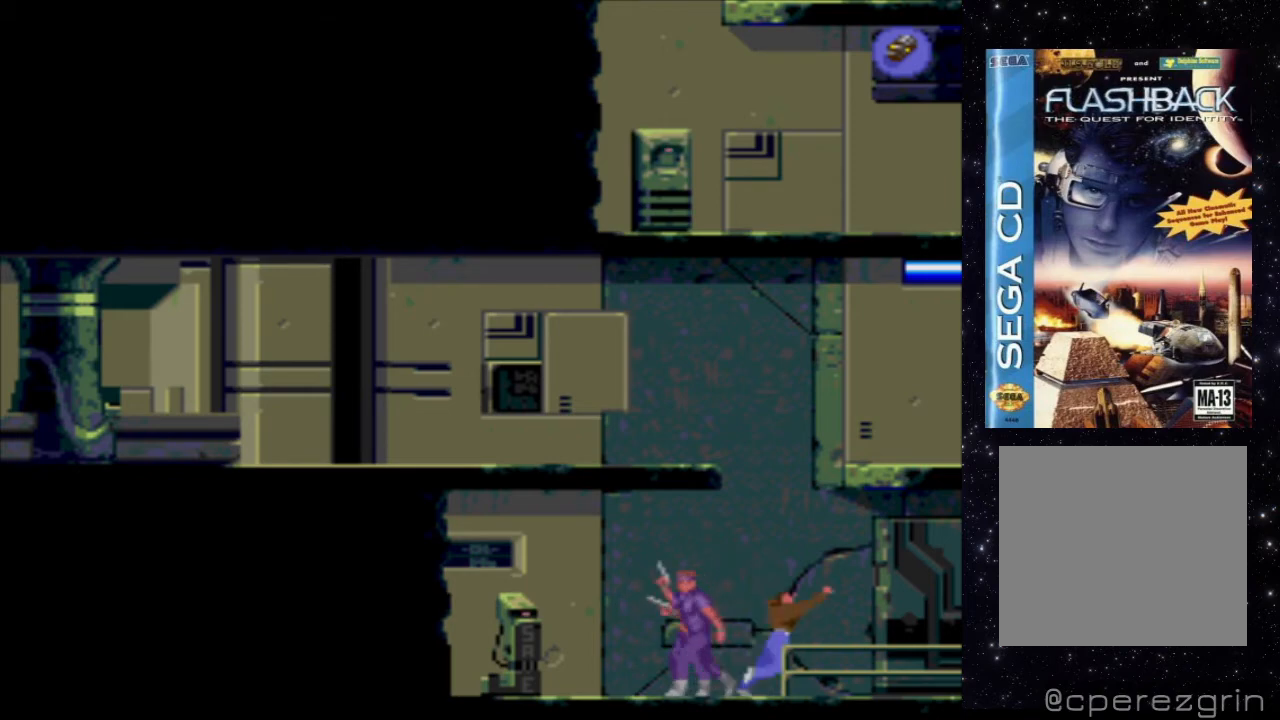
{"buttons": [], "events": [[320, "X", "up"]]}
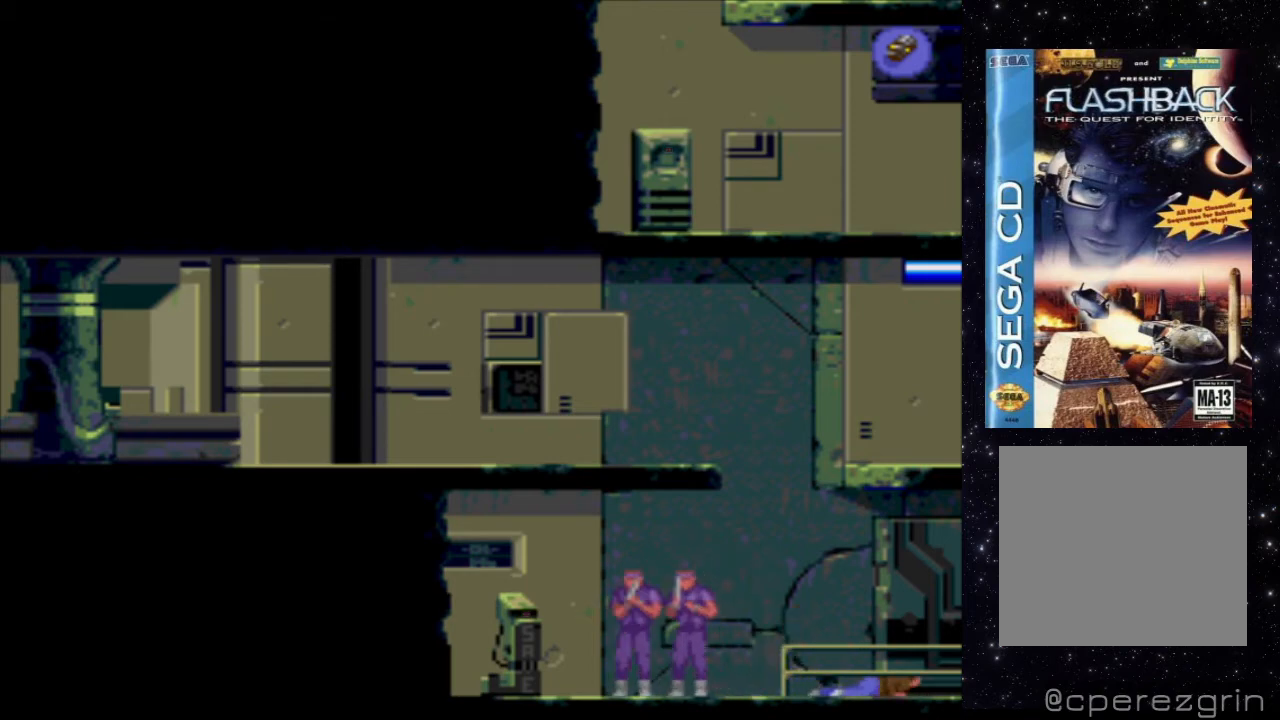
{"buttons": [], "events": []}
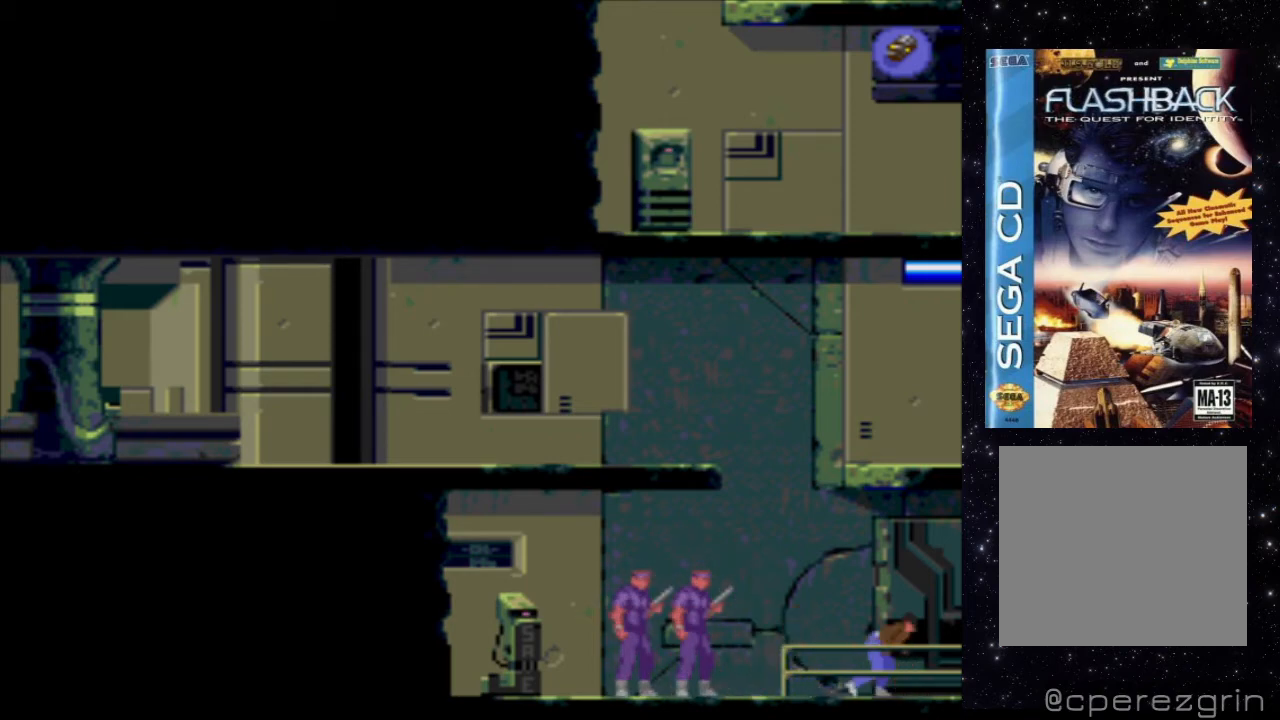
{"buttons": ["DPAD_LEFT"], "events": [[360, "DPAD_LEFT", "down"]]}
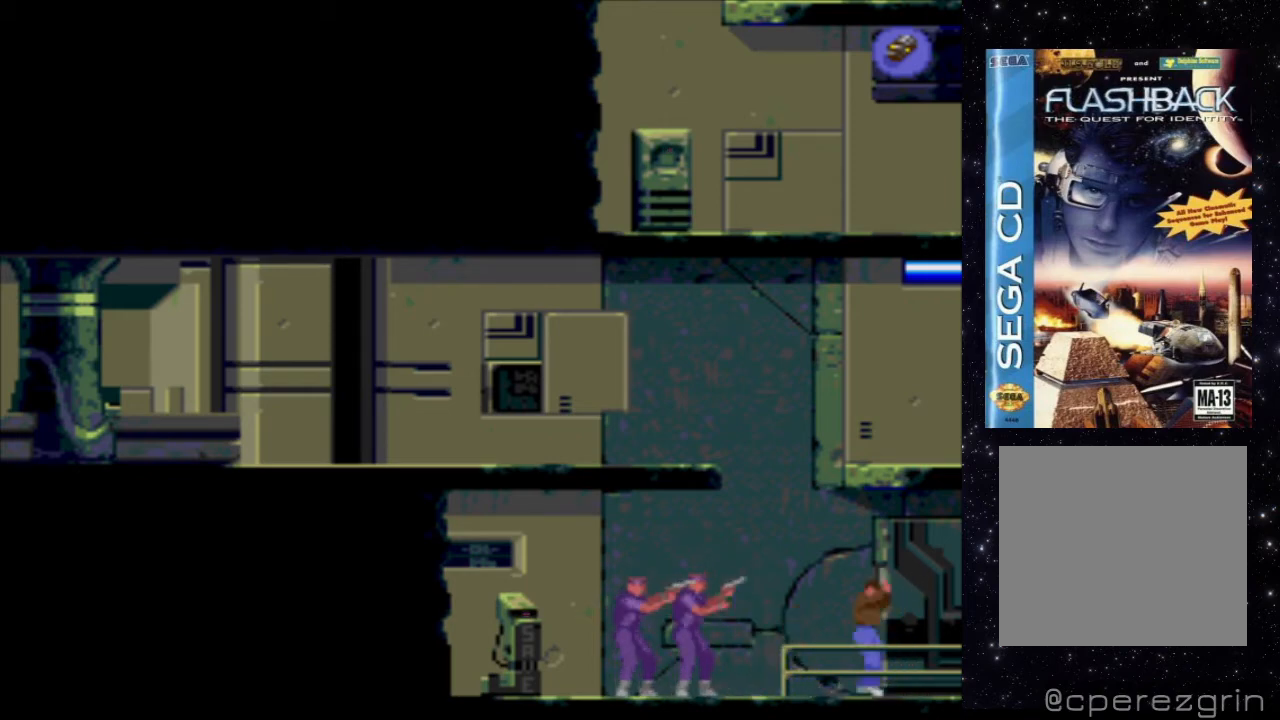
{"buttons": ["X"], "events": [[260, "DPAD_LEFT", "up"], [260, "X", "down"]]}
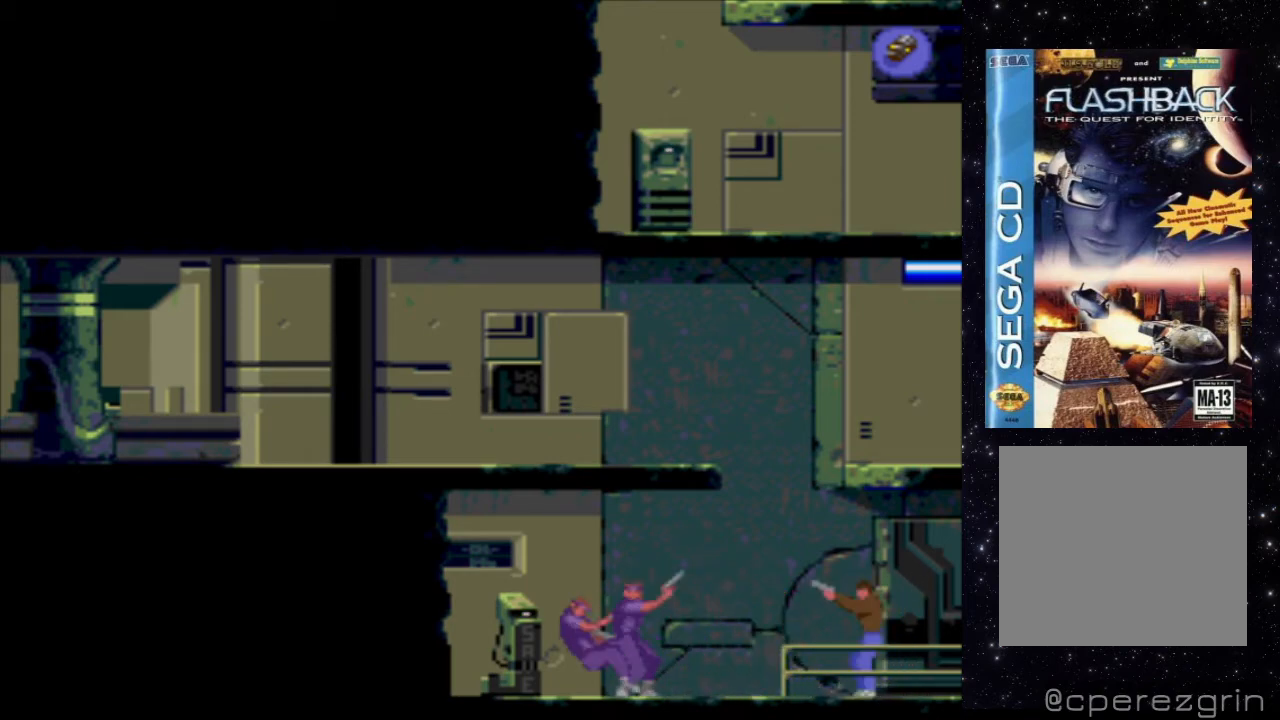
{"buttons": ["X"], "events": []}
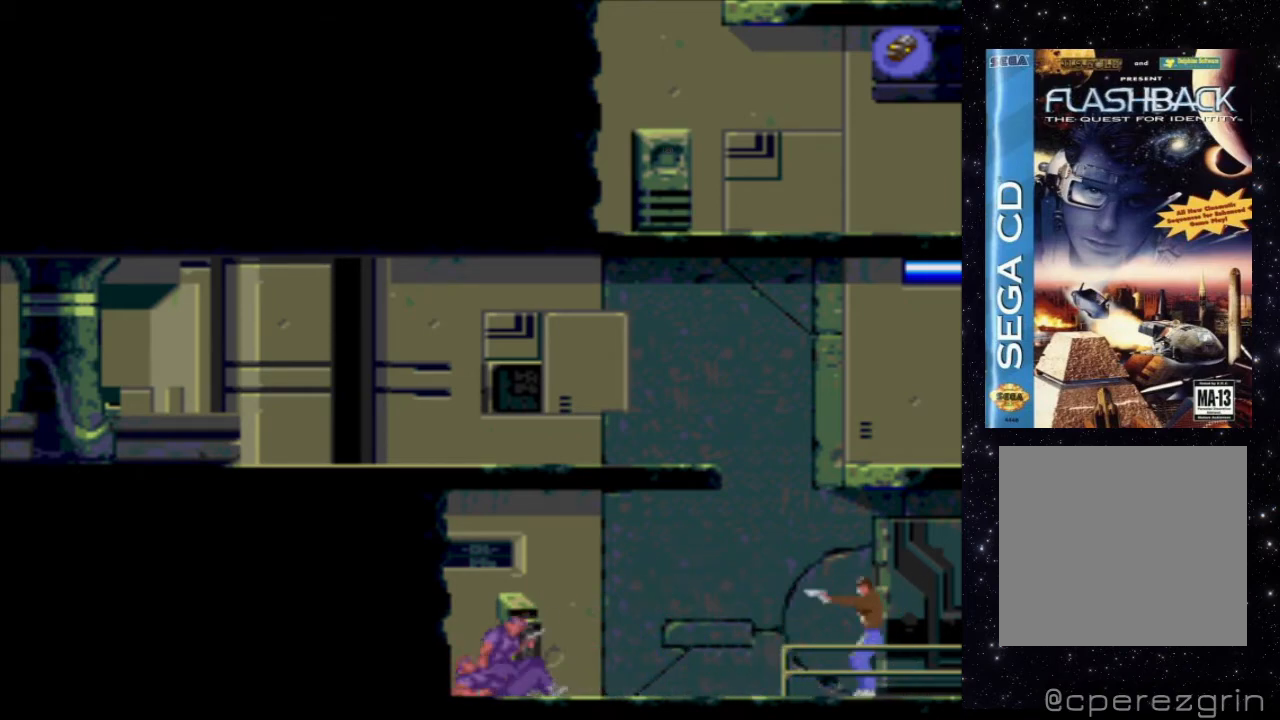
{"buttons": ["X"], "events": []}
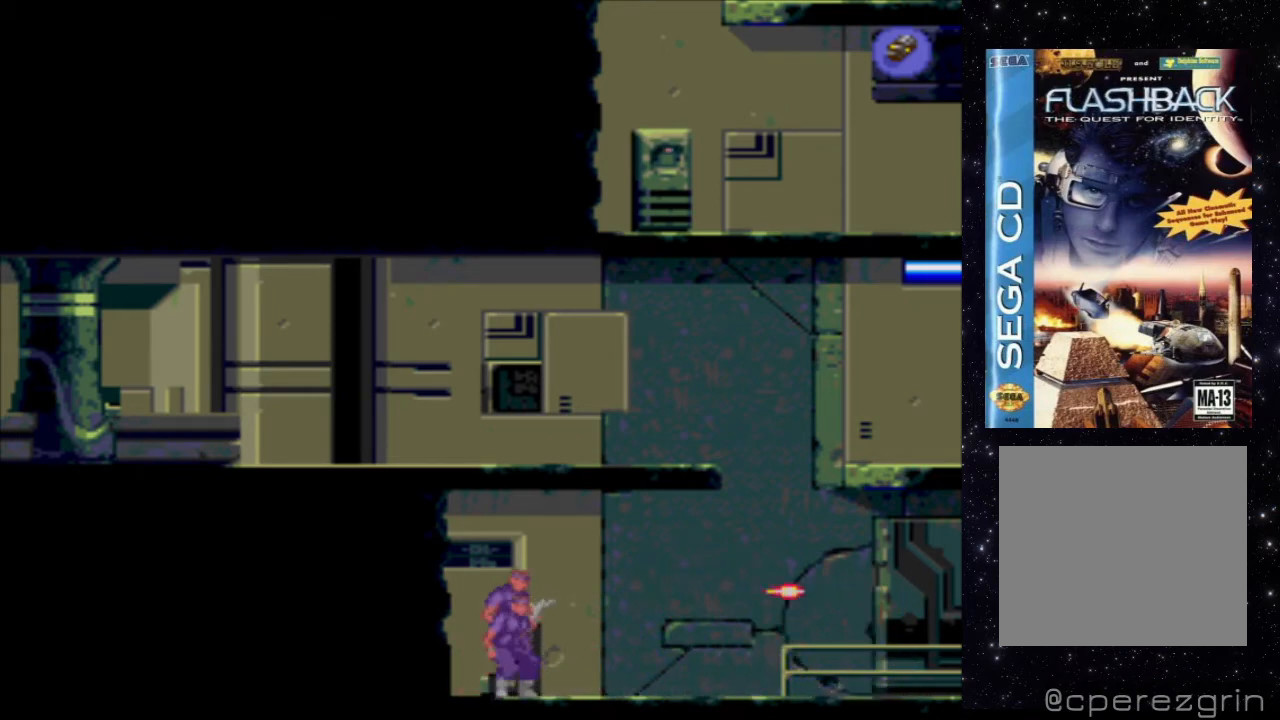
{"buttons": ["X"], "events": []}
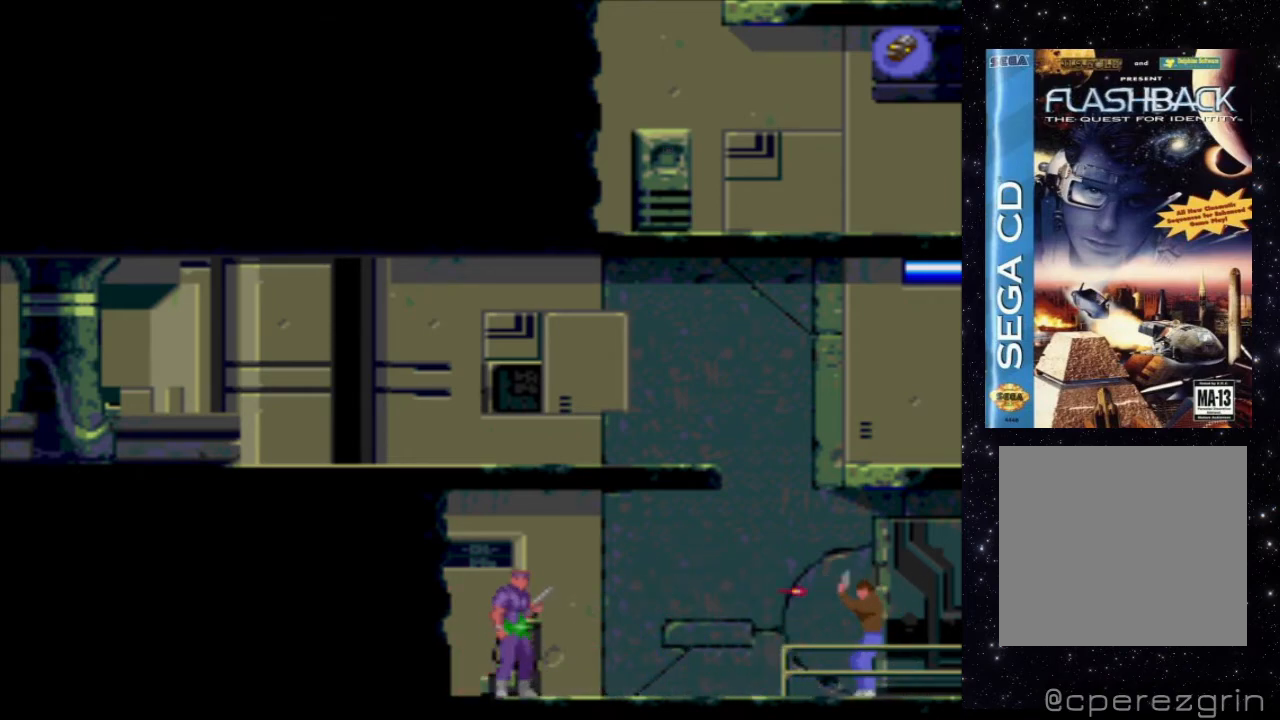
{"buttons": ["X"], "events": []}